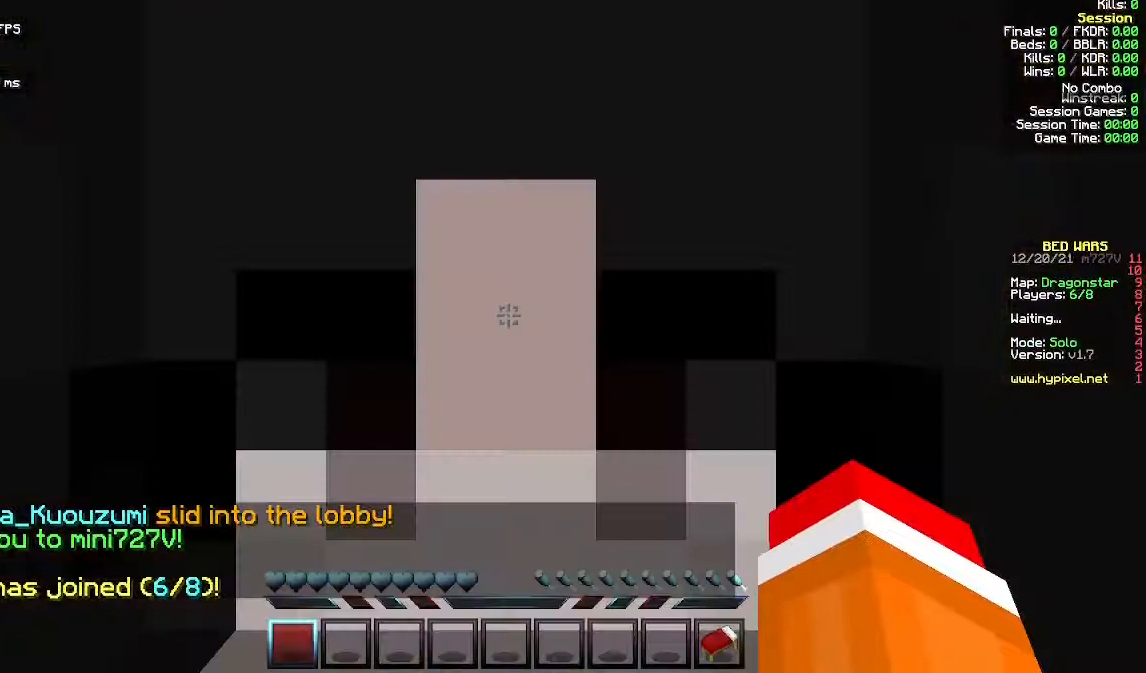
Gameplay with keyboard and mouse; each line is a JSON object with the keys and mouse buttons held at the frame after it. "events" lists presses ("down") and releases ("up") of "a", "d", "s", "space", "w", "mouse_left" and "mouse_right" between this image and that frame as [ms after this image, input, new state], when the widget could be followed in between. "mouse_left", "mouse_right" = the "left", "right" buttons of the "mouse" list. No other keys are recorded. Fast repeated clicks can show as one long hold. Mouse movement is not recorded.
{"keys": [], "mouse": [], "events": []}
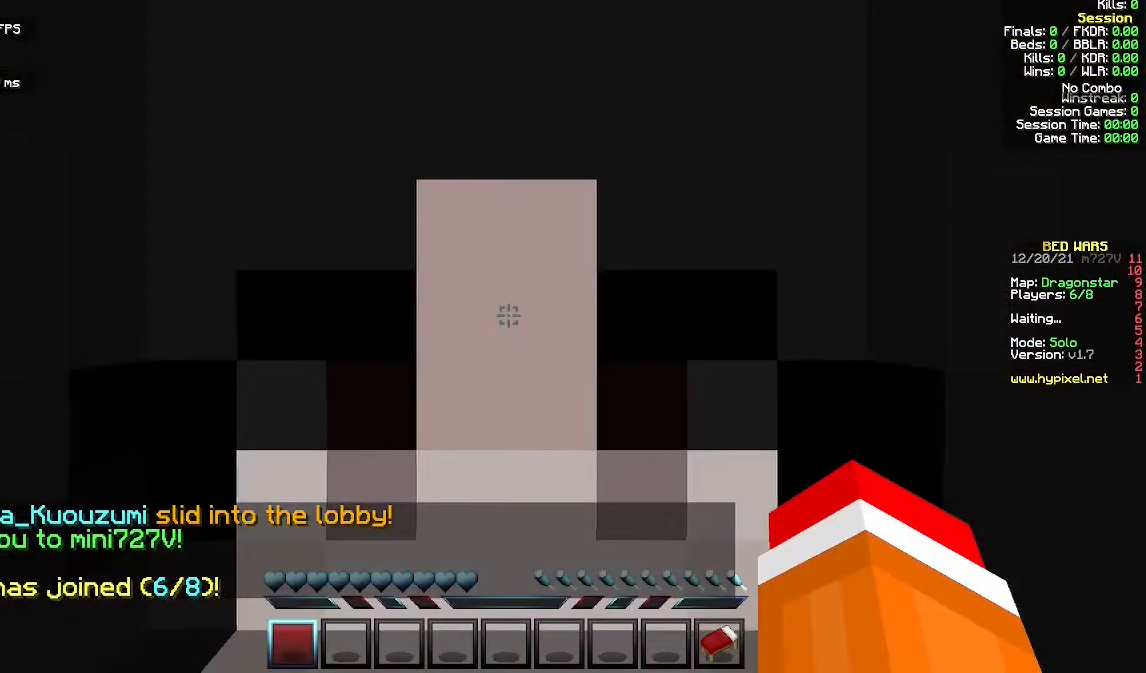
{"keys": ["a", "w"], "mouse": [], "events": [[433, "a", "down"], [433, "w", "down"]]}
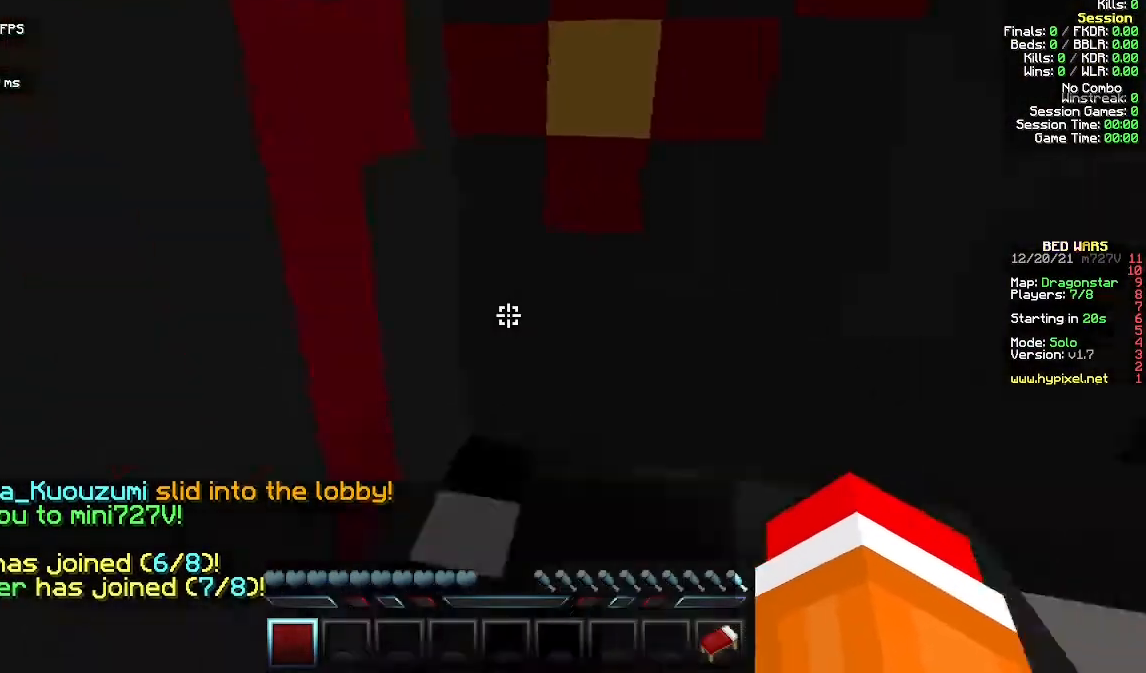
{"keys": ["a", "w"], "mouse": [], "events": [[33, "a", "up"], [267, "a", "down"]]}
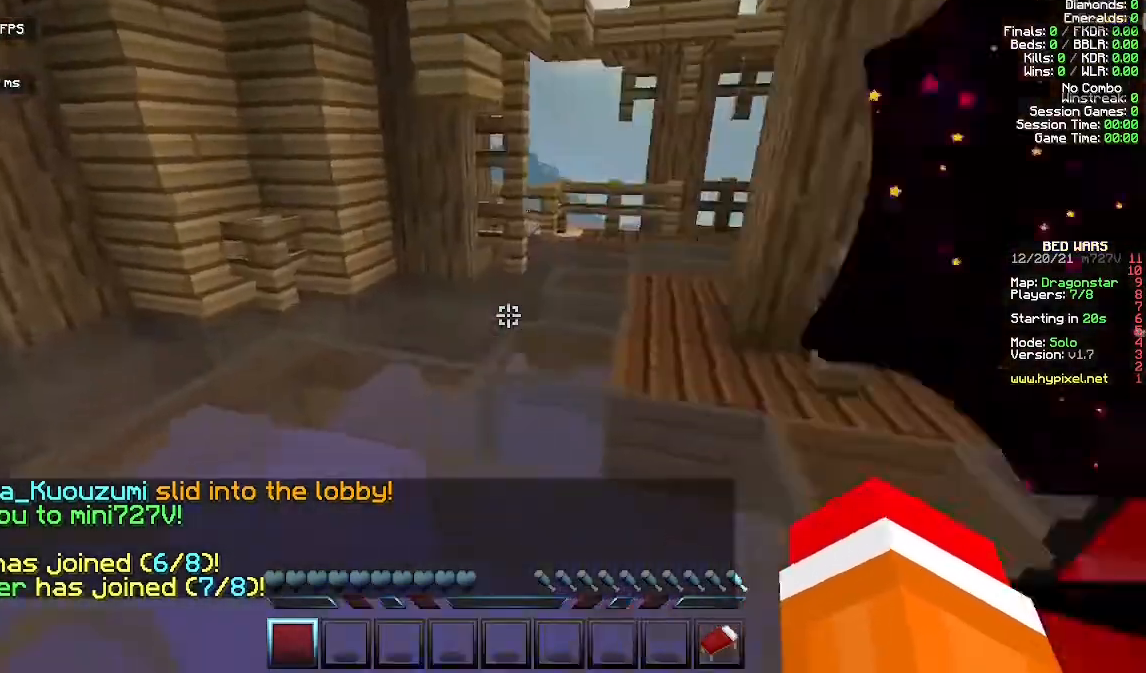
{"keys": ["a", "w"], "mouse": [], "events": [[100, "a", "up"], [333, "a", "down"]]}
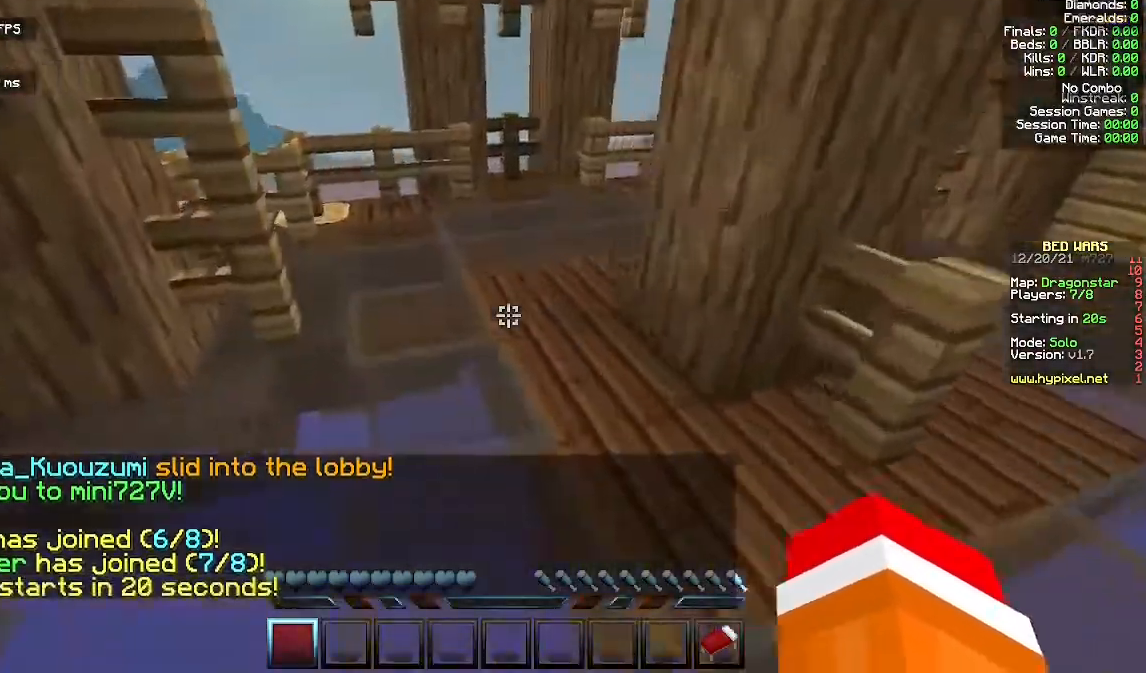
{"keys": ["w"], "mouse": [], "events": [[233, "a", "up"]]}
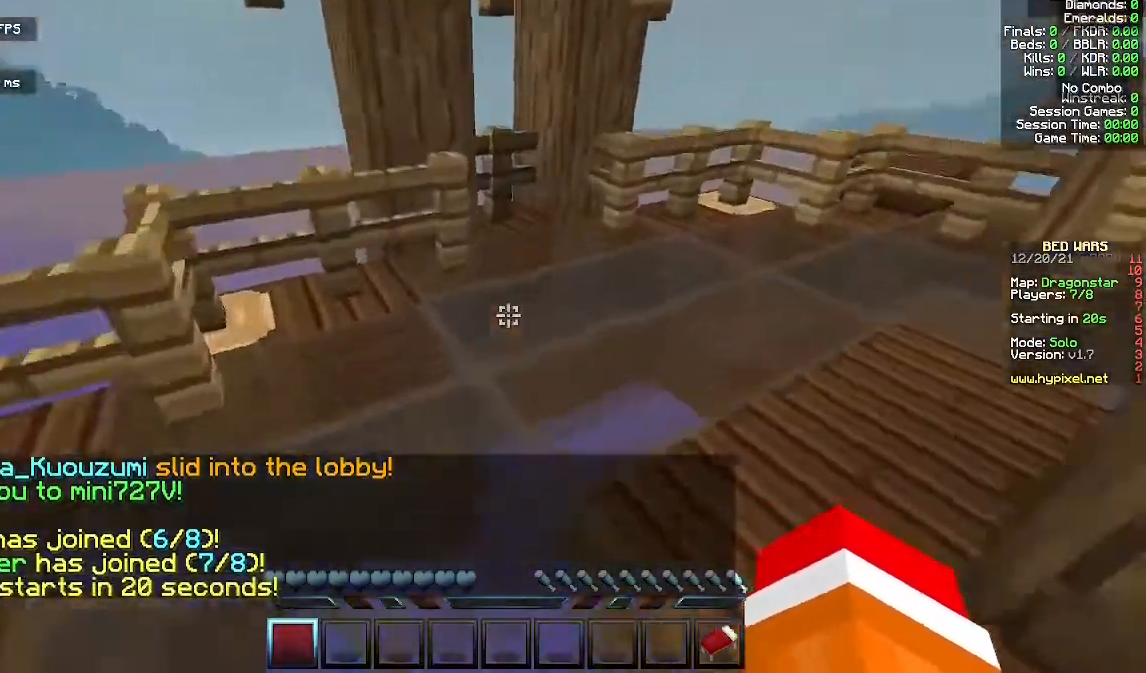
{"keys": ["w"], "mouse": [], "events": [[67, "space", "down"], [400, "space", "up"]]}
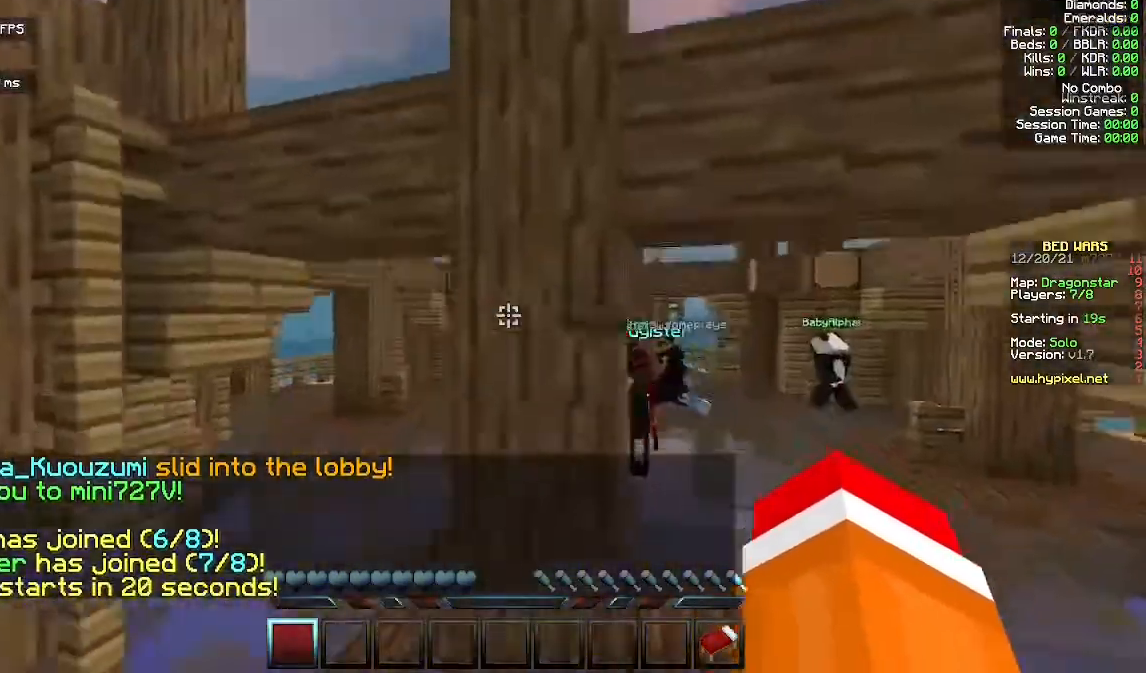
{"keys": ["d", "space", "w"], "mouse": [], "events": [[333, "space", "down"], [400, "d", "down"]]}
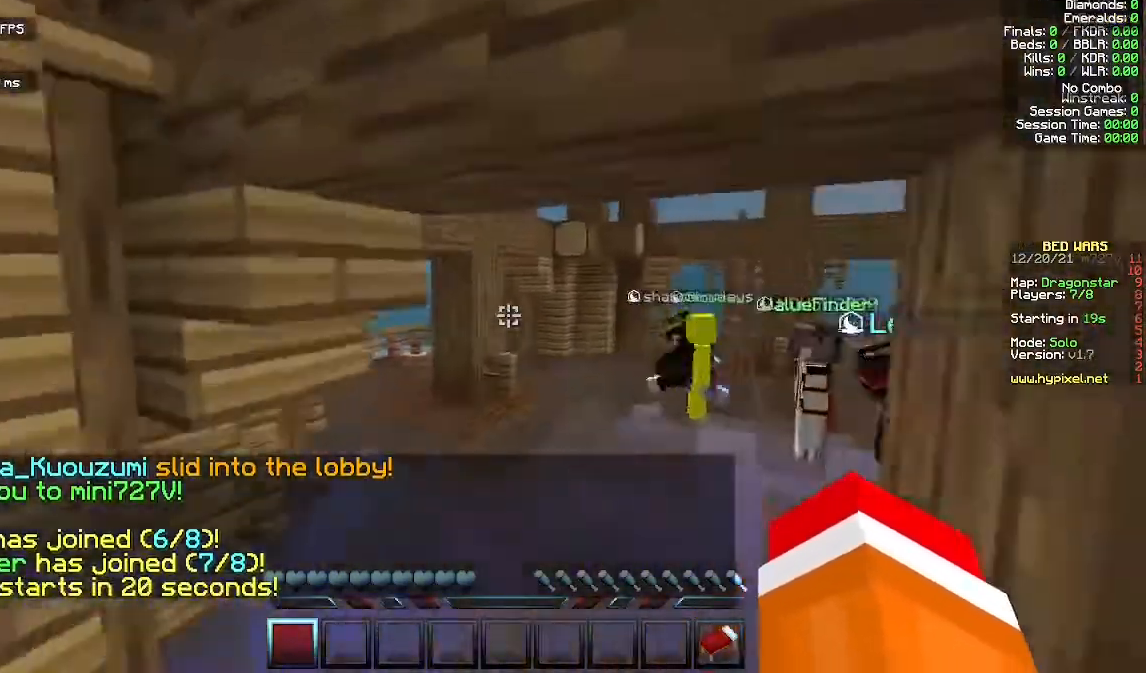
{"keys": ["w"], "mouse": [], "events": [[67, "space", "up"], [100, "d", "up"]]}
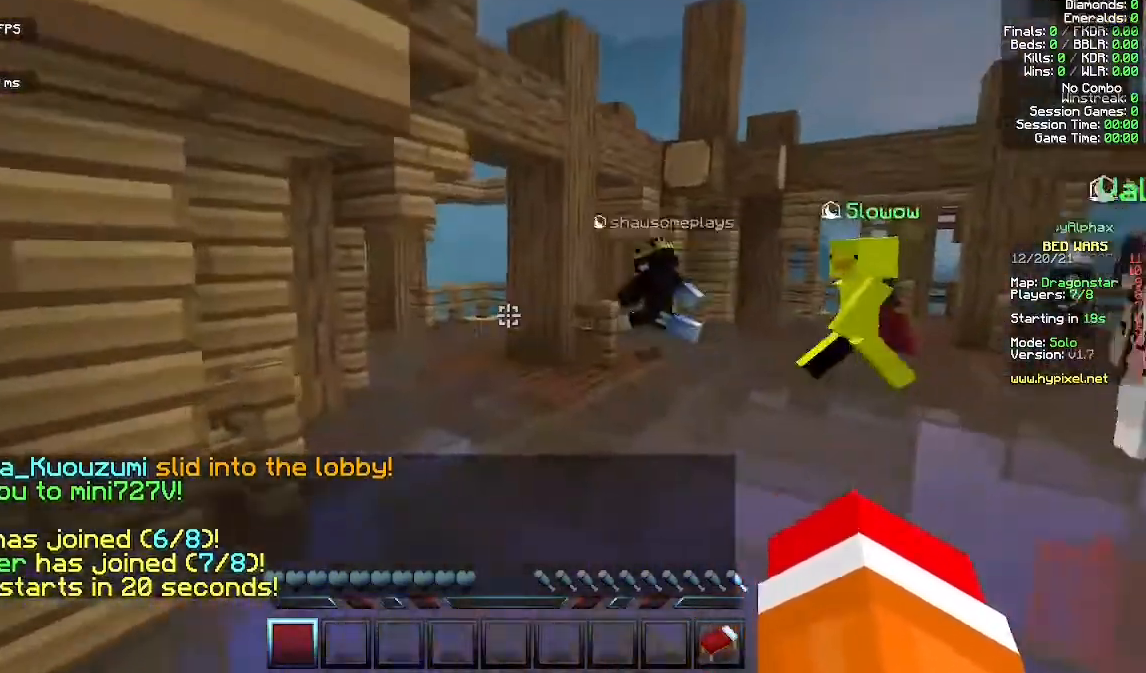
{"keys": ["w"], "mouse": [], "events": []}
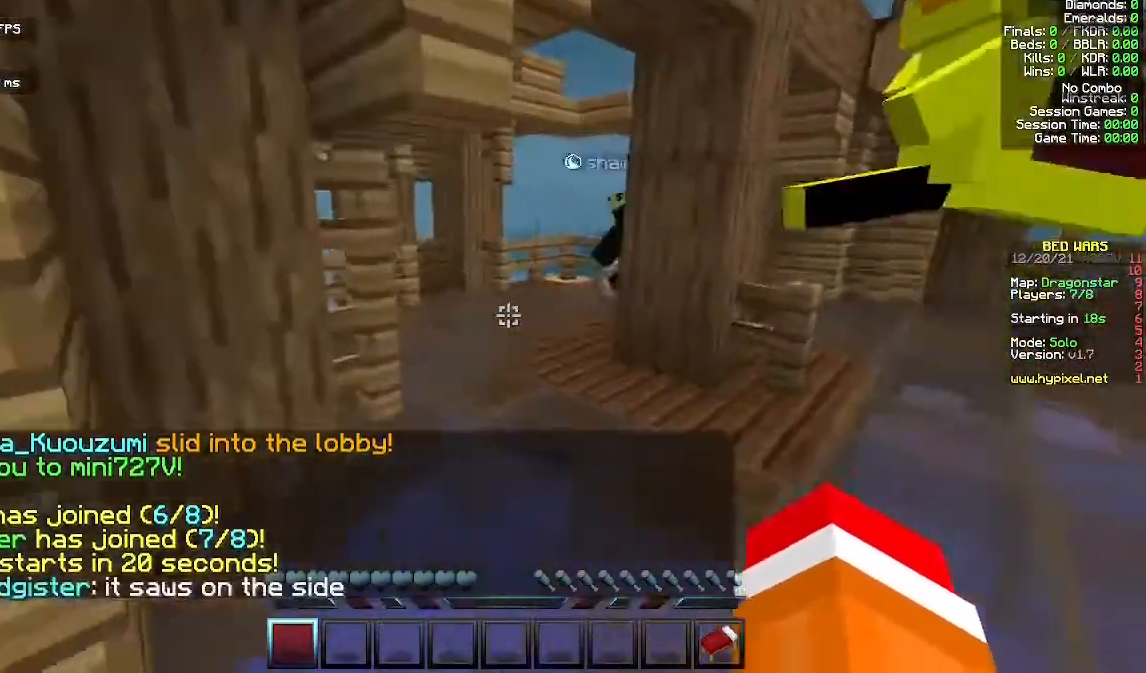
{"keys": ["w"], "mouse": [], "events": []}
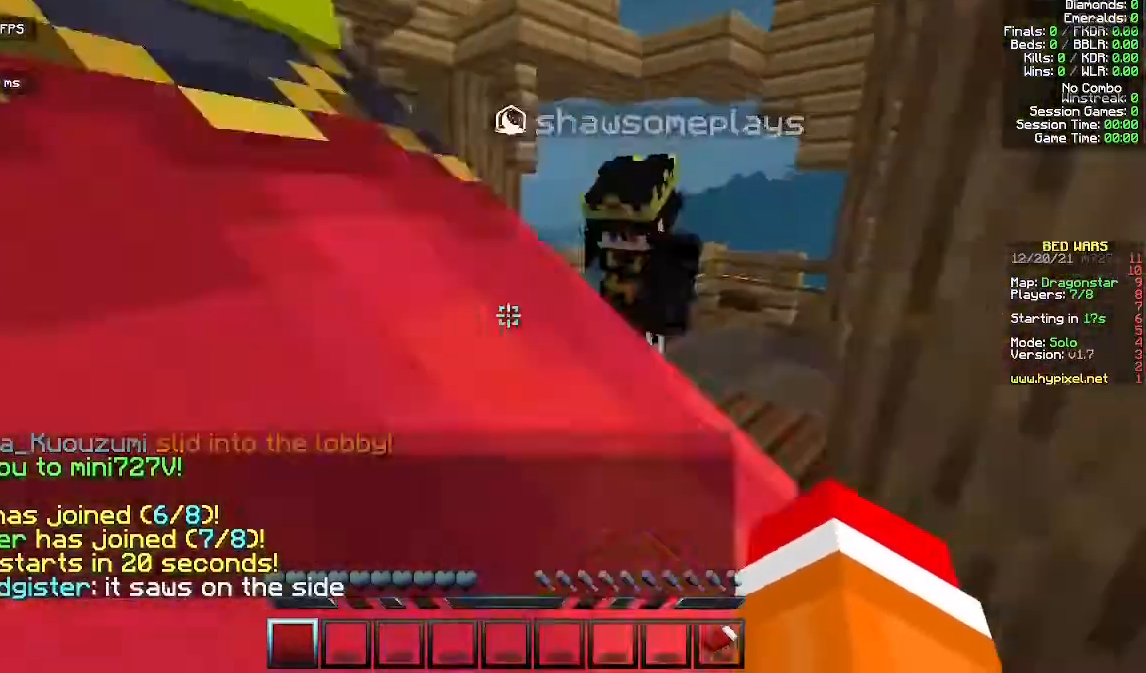
{"keys": ["a", "w"], "mouse": [], "events": [[167, "space", "down"], [367, "a", "down"], [500, "space", "up"]]}
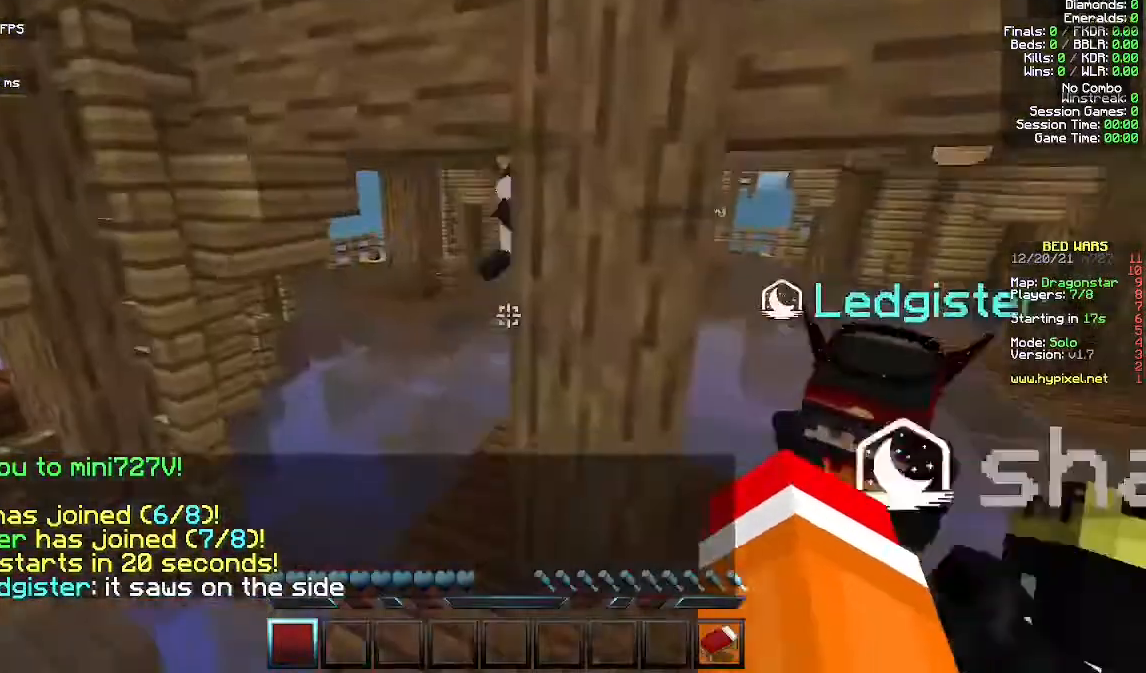
{"keys": ["space", "w"], "mouse": [], "events": [[67, "a", "up"], [433, "space", "down"]]}
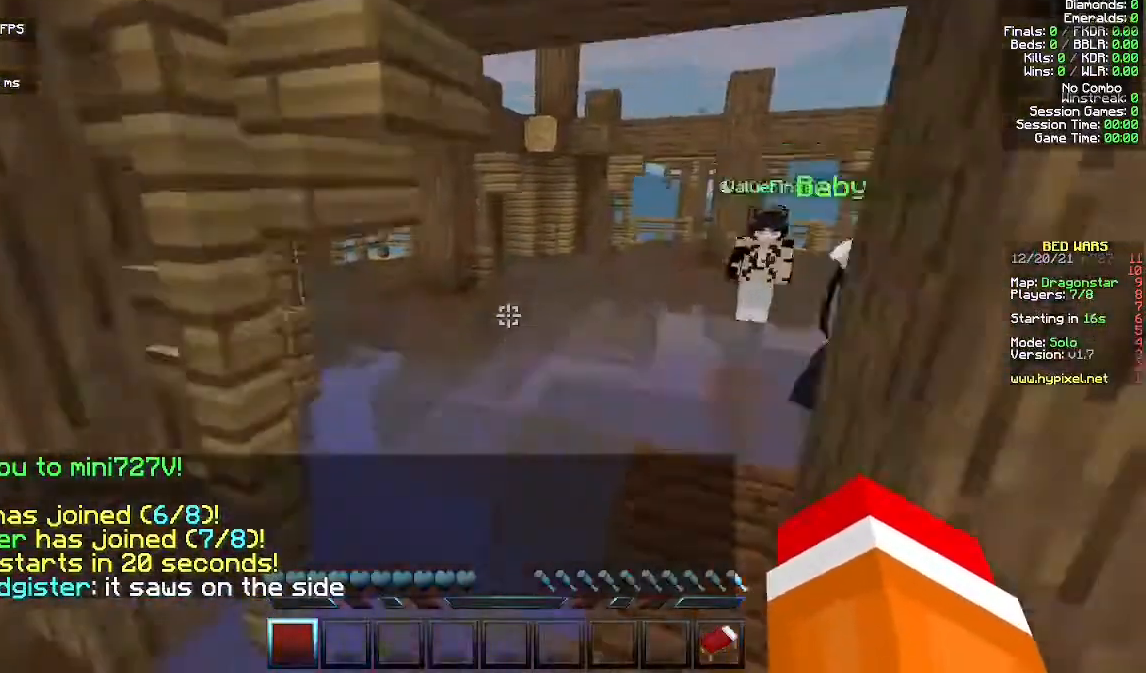
{"keys": [], "mouse": [], "events": [[100, "d", "down"], [200, "space", "up"], [300, "a", "down"], [300, "d", "up"], [400, "a", "up"], [433, "w", "up"]]}
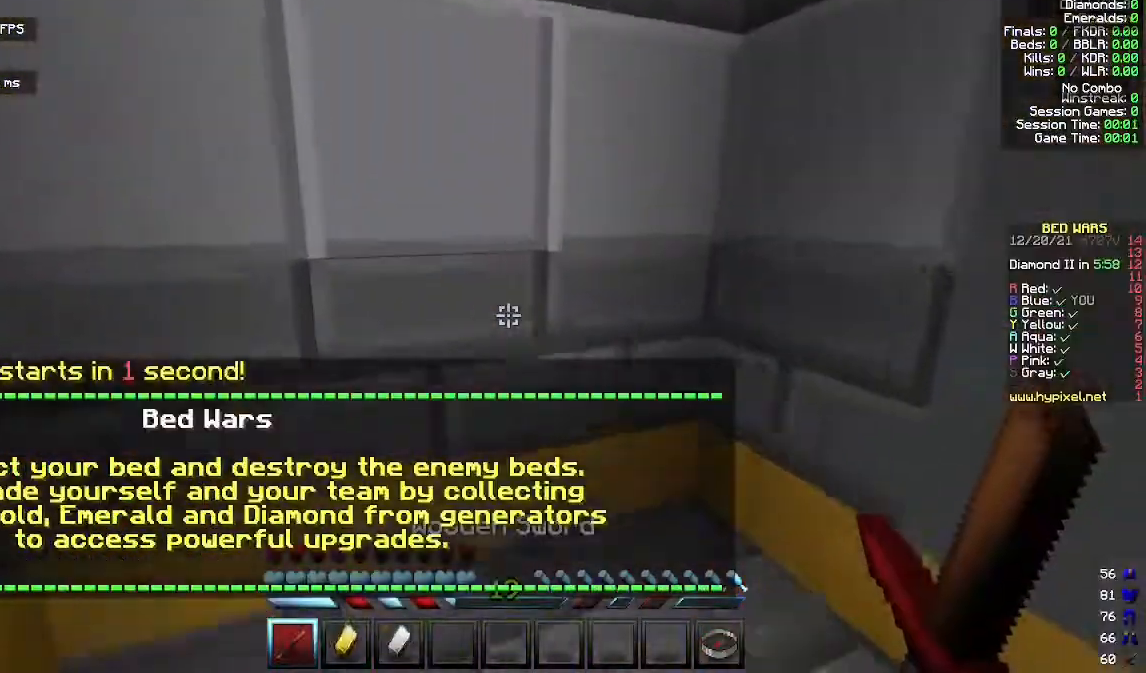
{"keys": [], "mouse": [], "events": []}
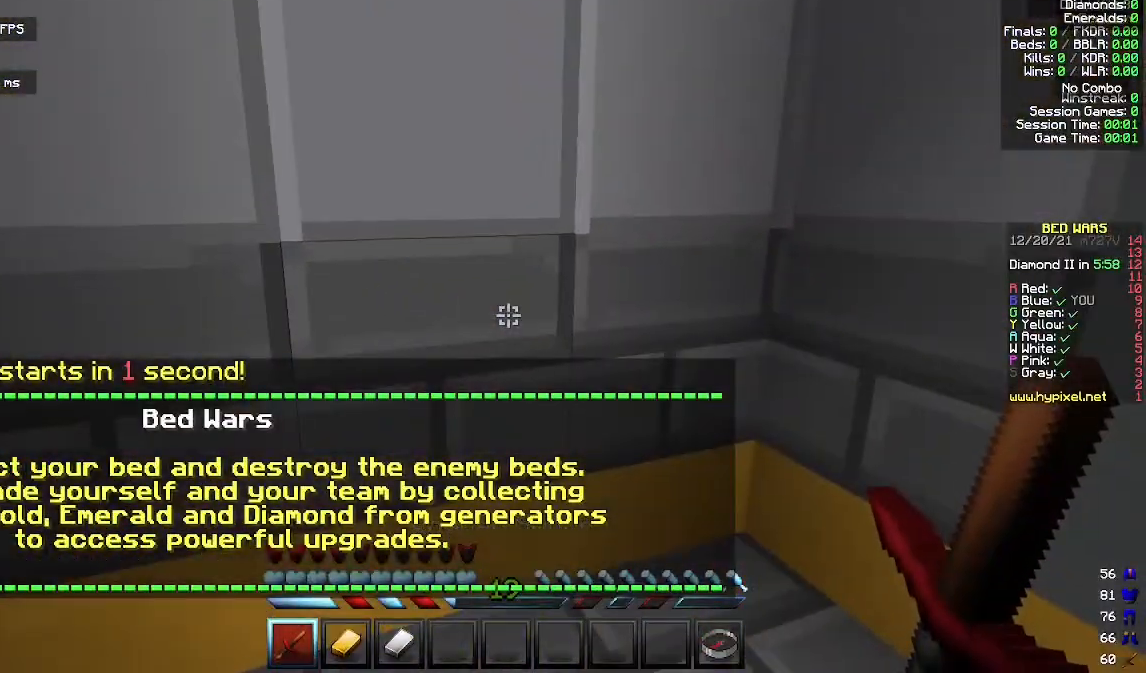
{"keys": [], "mouse": [], "events": []}
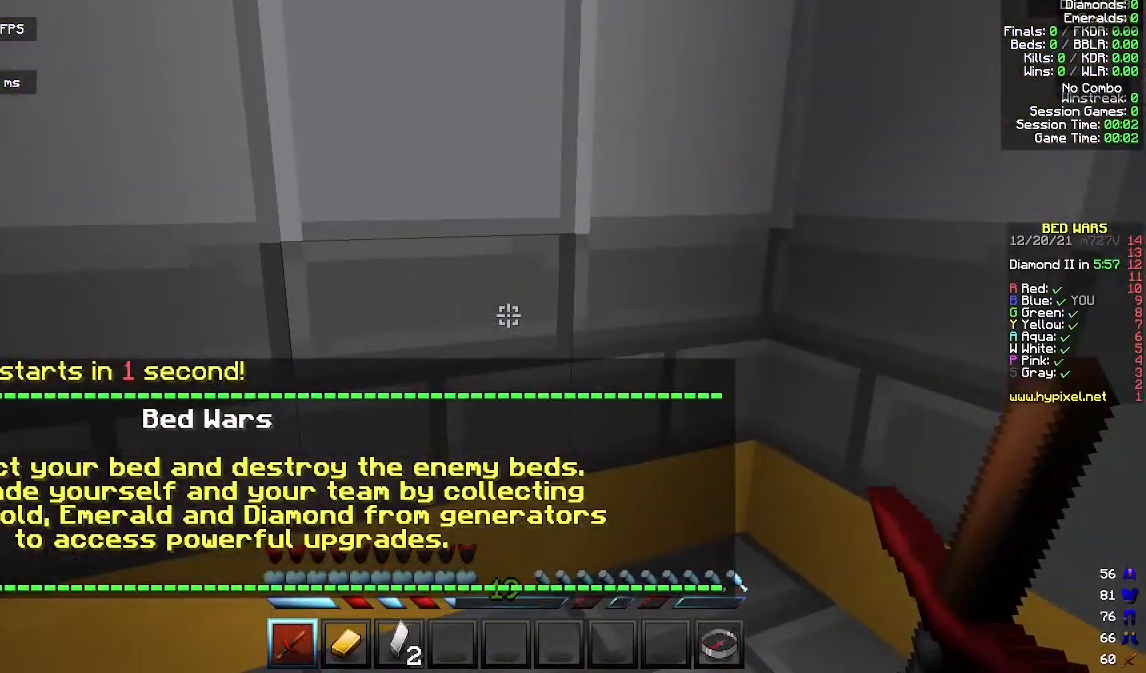
{"keys": [], "mouse": [], "events": []}
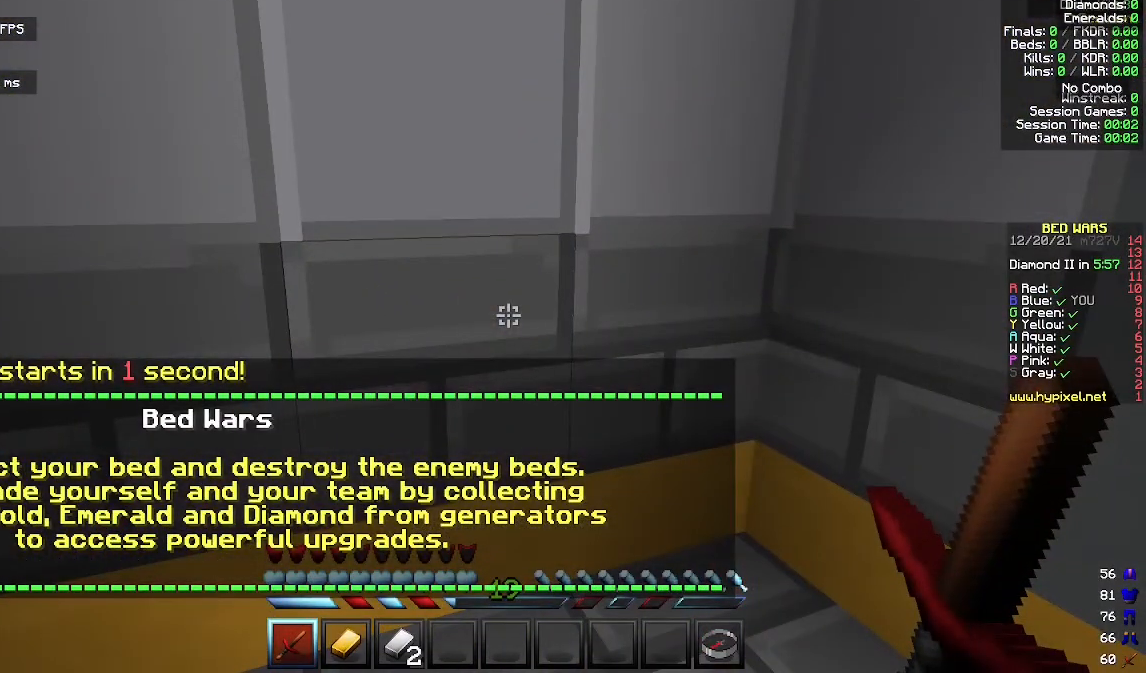
{"keys": [], "mouse": [], "events": []}
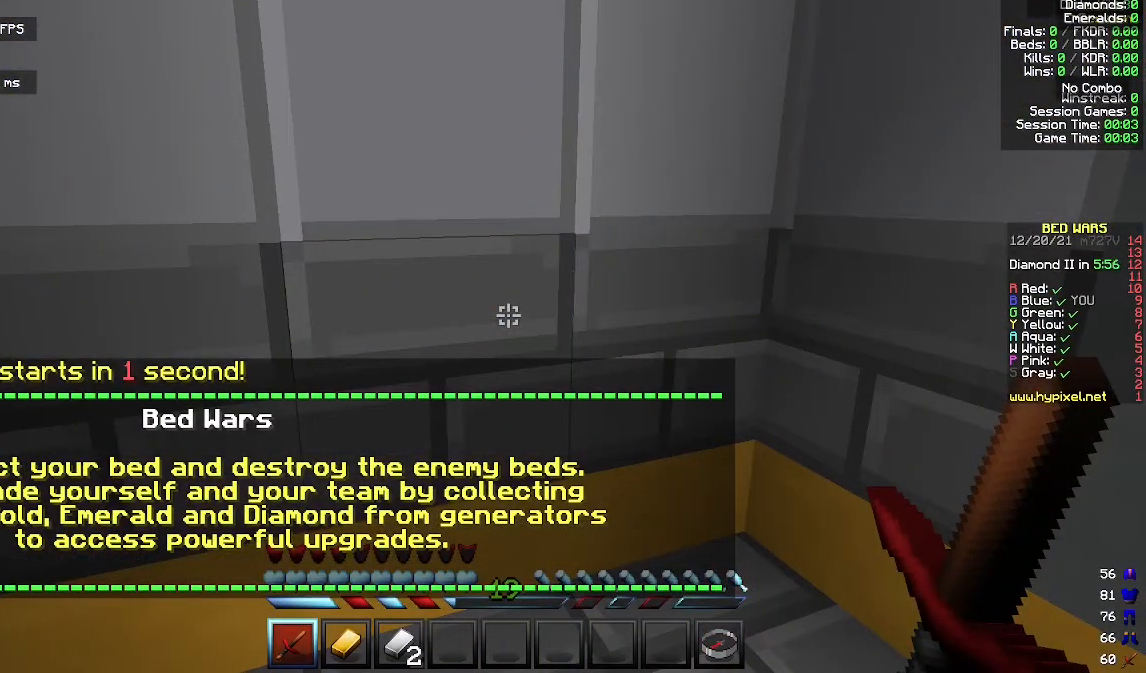
{"keys": [], "mouse": [], "events": []}